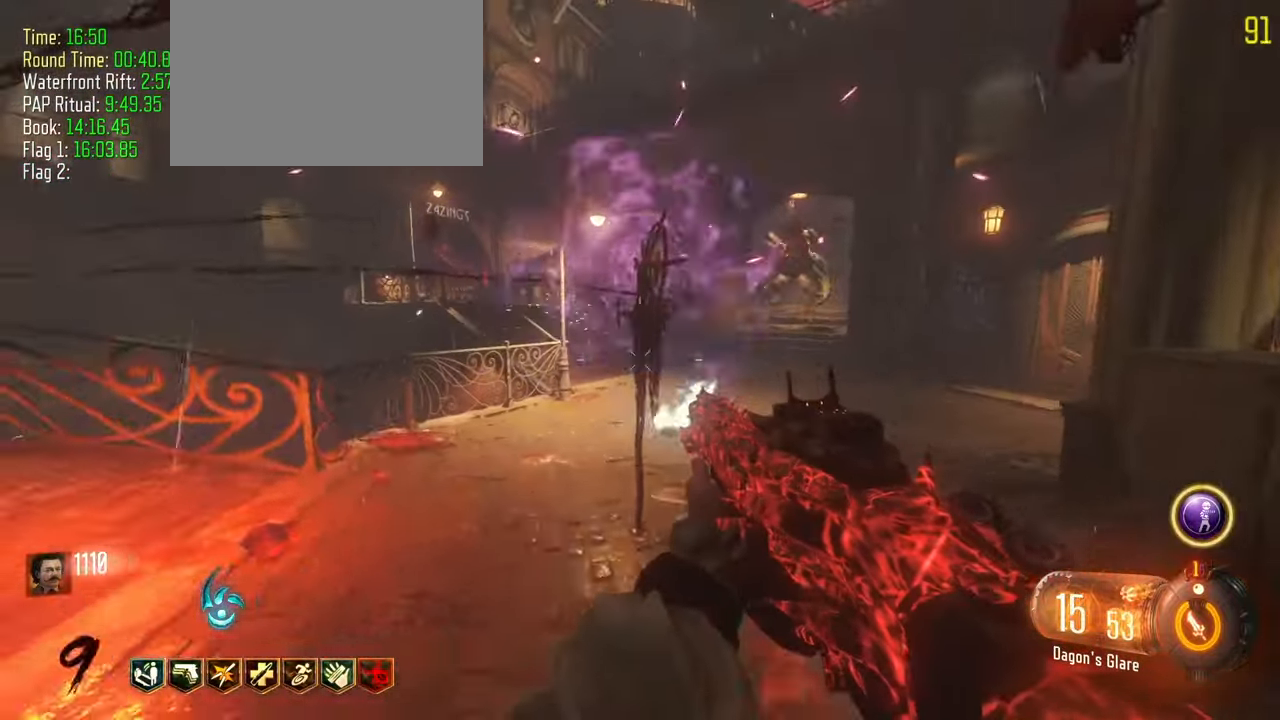
Gameplay with keyboard and mouse; each line is a JSON object with the keys held at the frame after it. "events" lists presses ("down") and releases ("up") of "1", "2", "3", "4", "5", "a", "alt", "c", "caps_lock", "ctrl", "d", "e", "f", "g", "q", "r", "s", "shift", "t", "tab", "v", "w", "x" and "z" between this image and that frame as [ms after this image, input, new state], when the widget could be followed in between. No other keys are recorded. Mouse buttons are not recorded. Not read: mouse_move.
{"keys": ["a", "w"], "events": []}
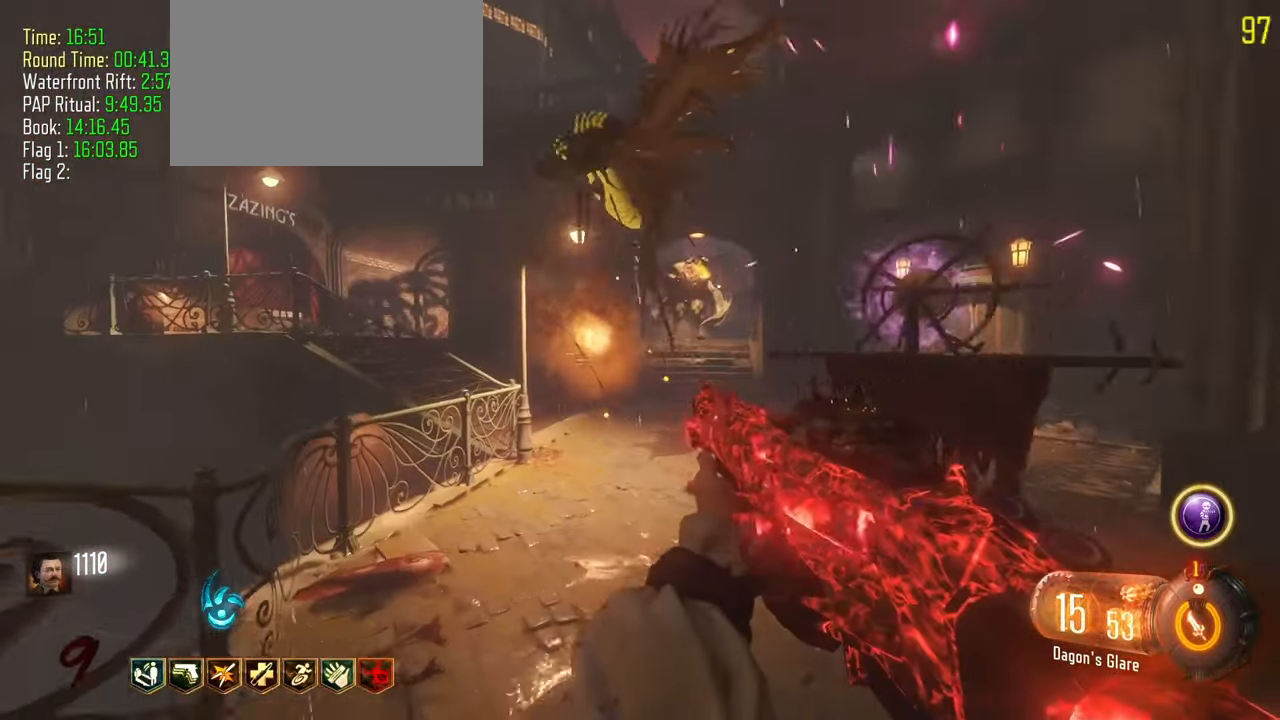
{"keys": ["d"]}
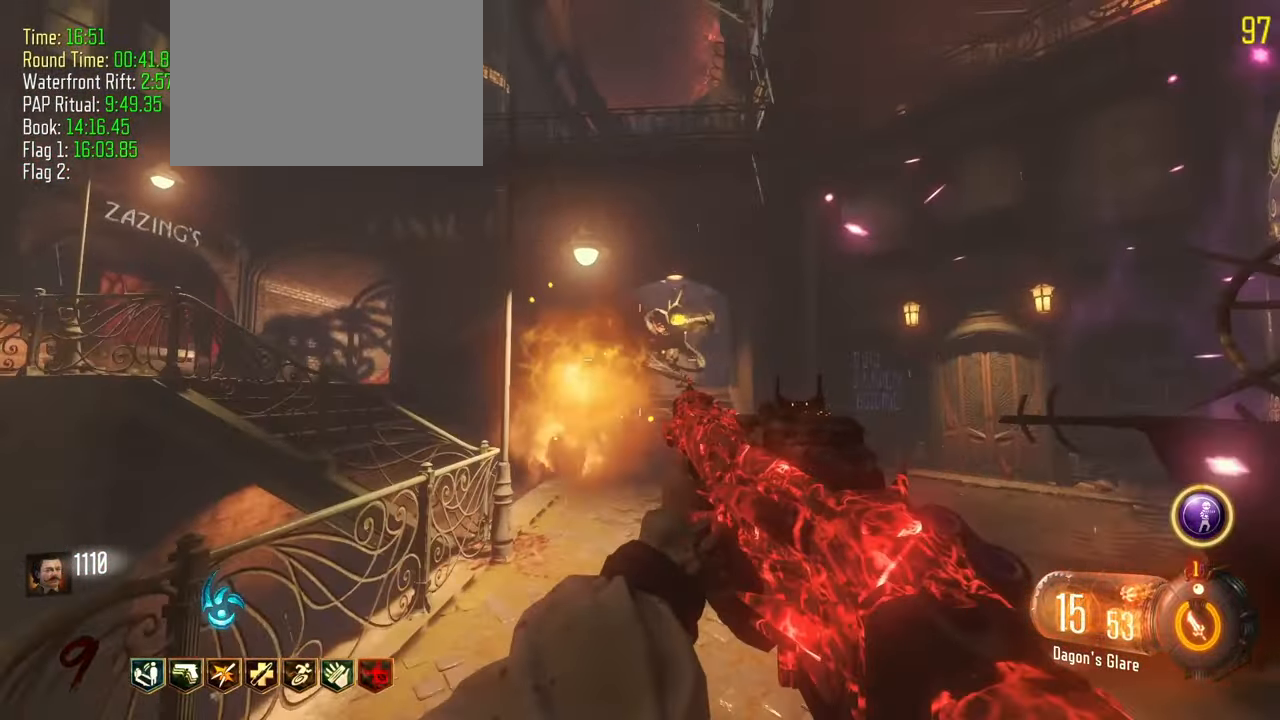
{"keys": []}
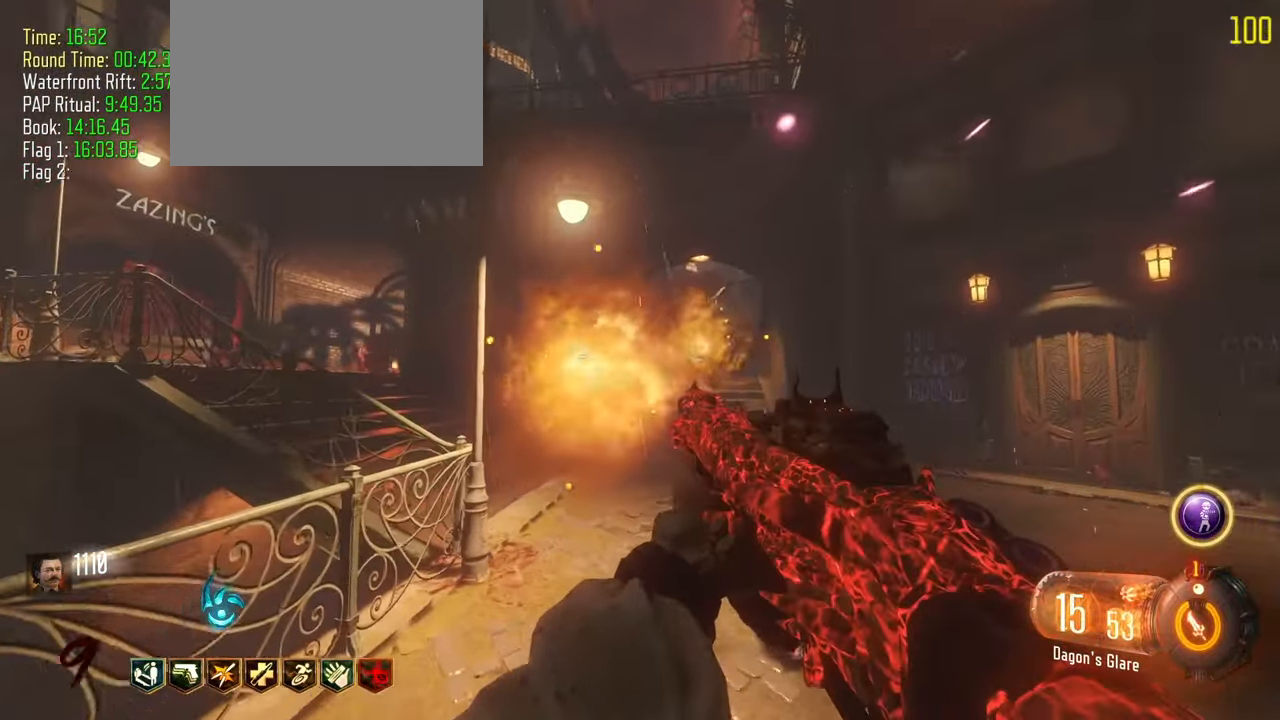
{"keys": ["s"]}
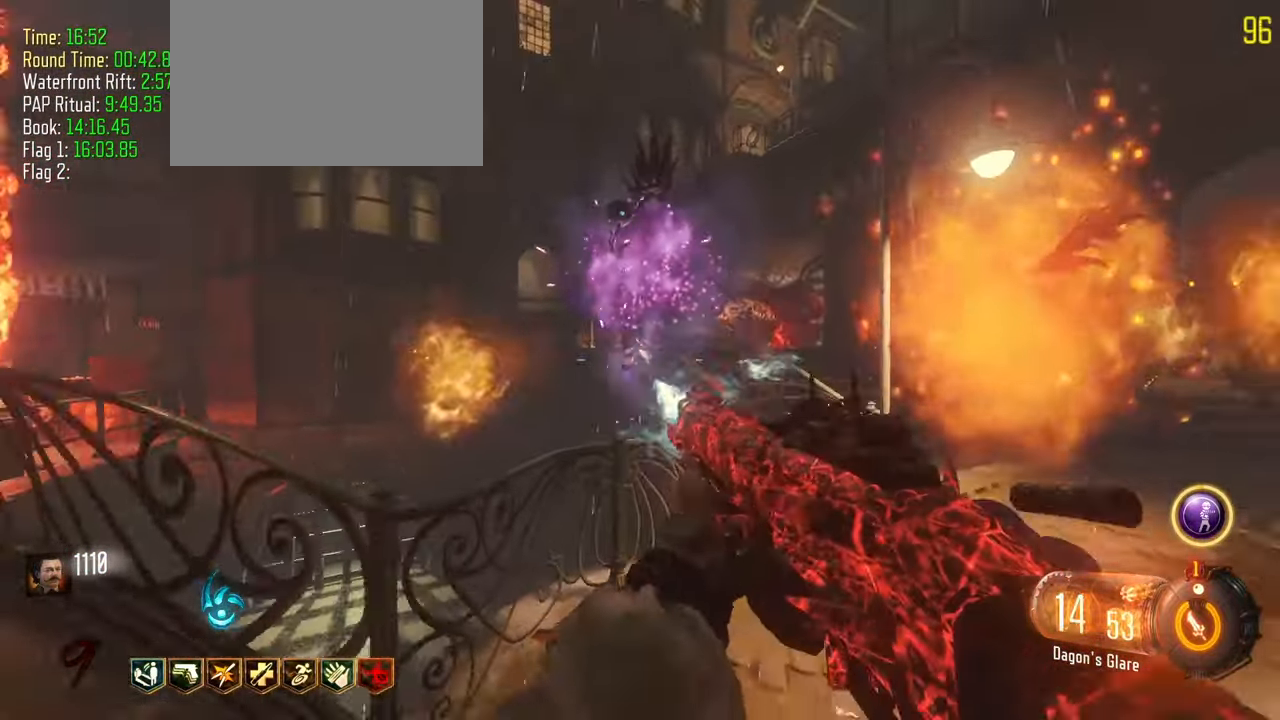
{"keys": ["s"], "events": [[67, "d", "down"], [200, "d", "up"]]}
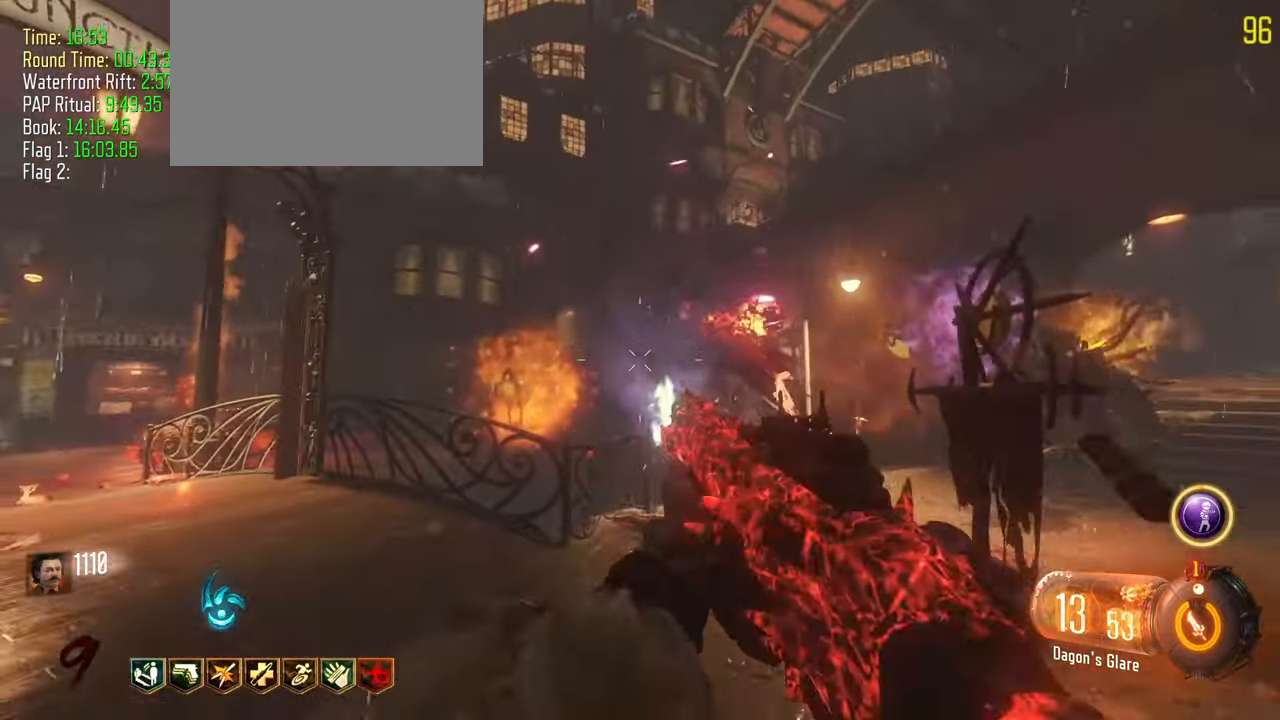
{"keys": ["a"], "events": [[267, "s", "up"], [317, "a", "down"]]}
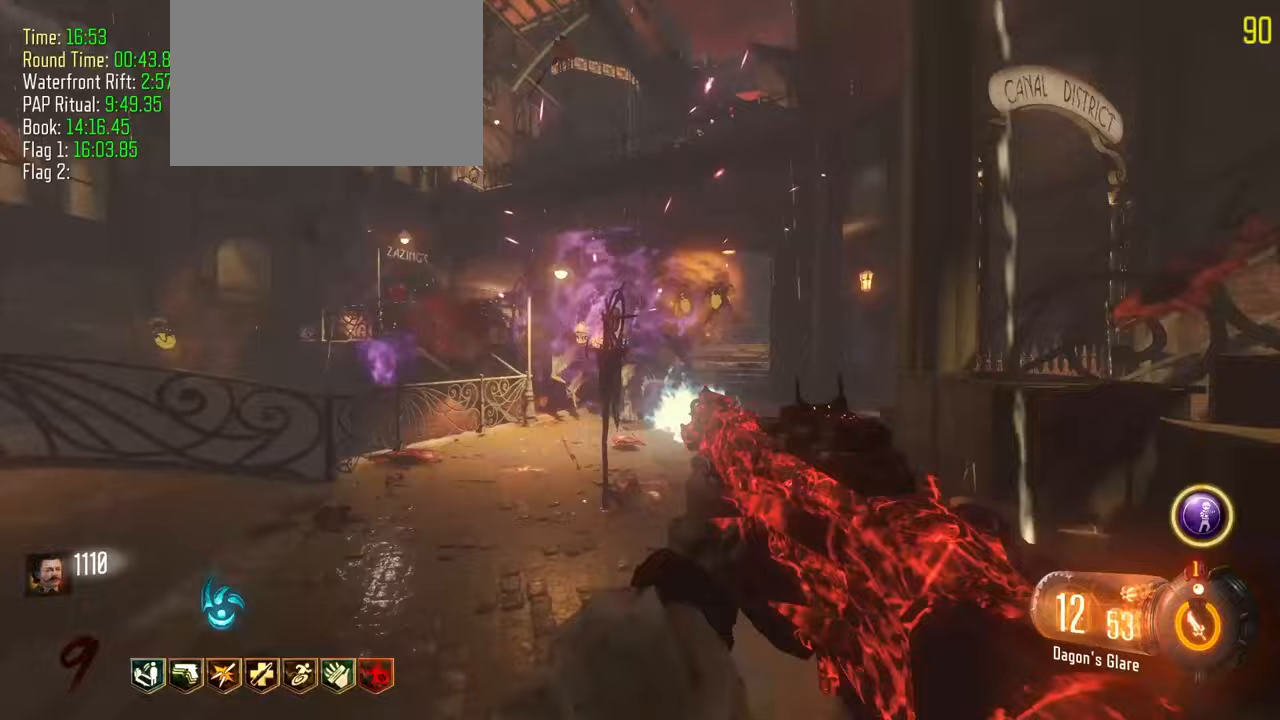
{"keys": []}
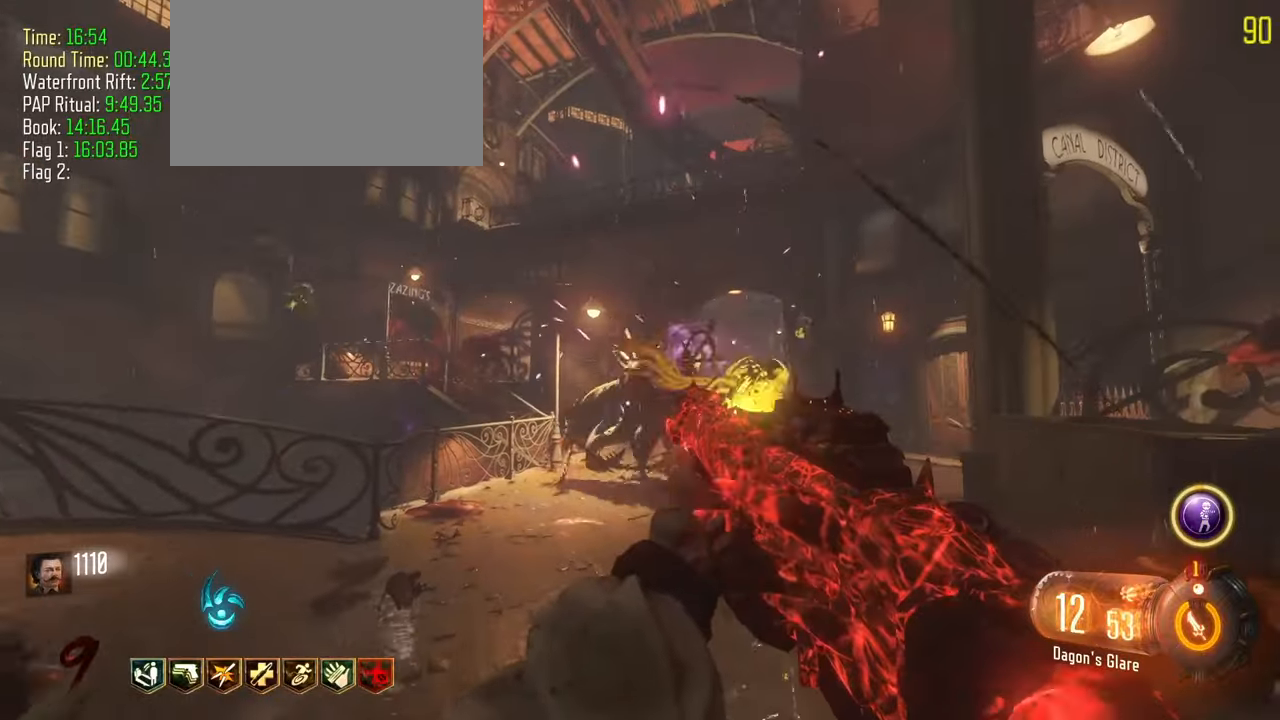
{"keys": [], "events": [[67, "s", "down"], [433, "s", "up"]]}